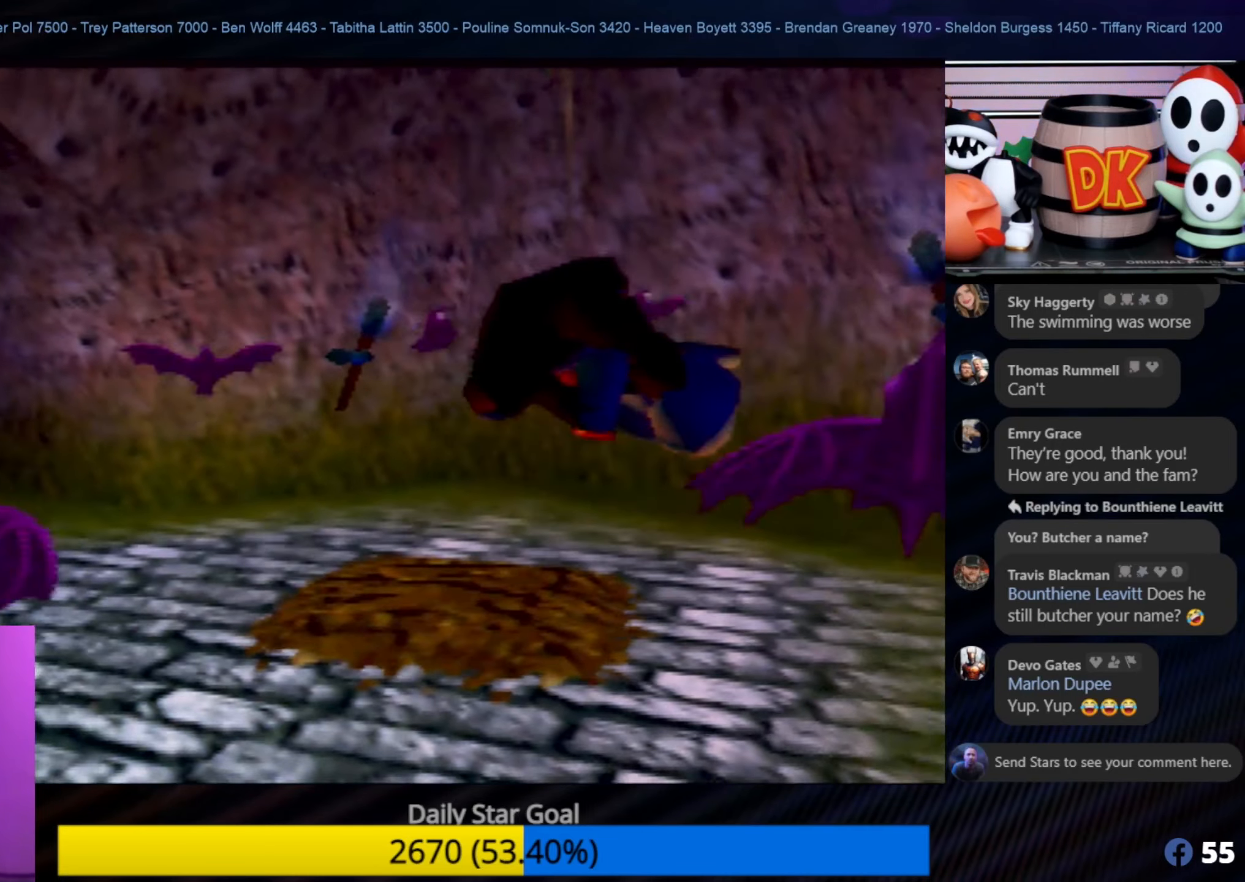
Gameplay with a controller (Nintendo layout); each line is a JSON object with the inputs held at the frame after it. "events" lists button and stick changes between this image and that frame as [ms after this image, input, new state], when the widget could be followed in between. Not read: L1 L3 R3.
{"buttons": ["A"], "left_stick": "down", "events": [[83, "B", "down"], [166, "B", "up"], [200, "left_stick", "down"], [233, "B", "down"], [316, "B", "up"], [466, "A", "down"]]}
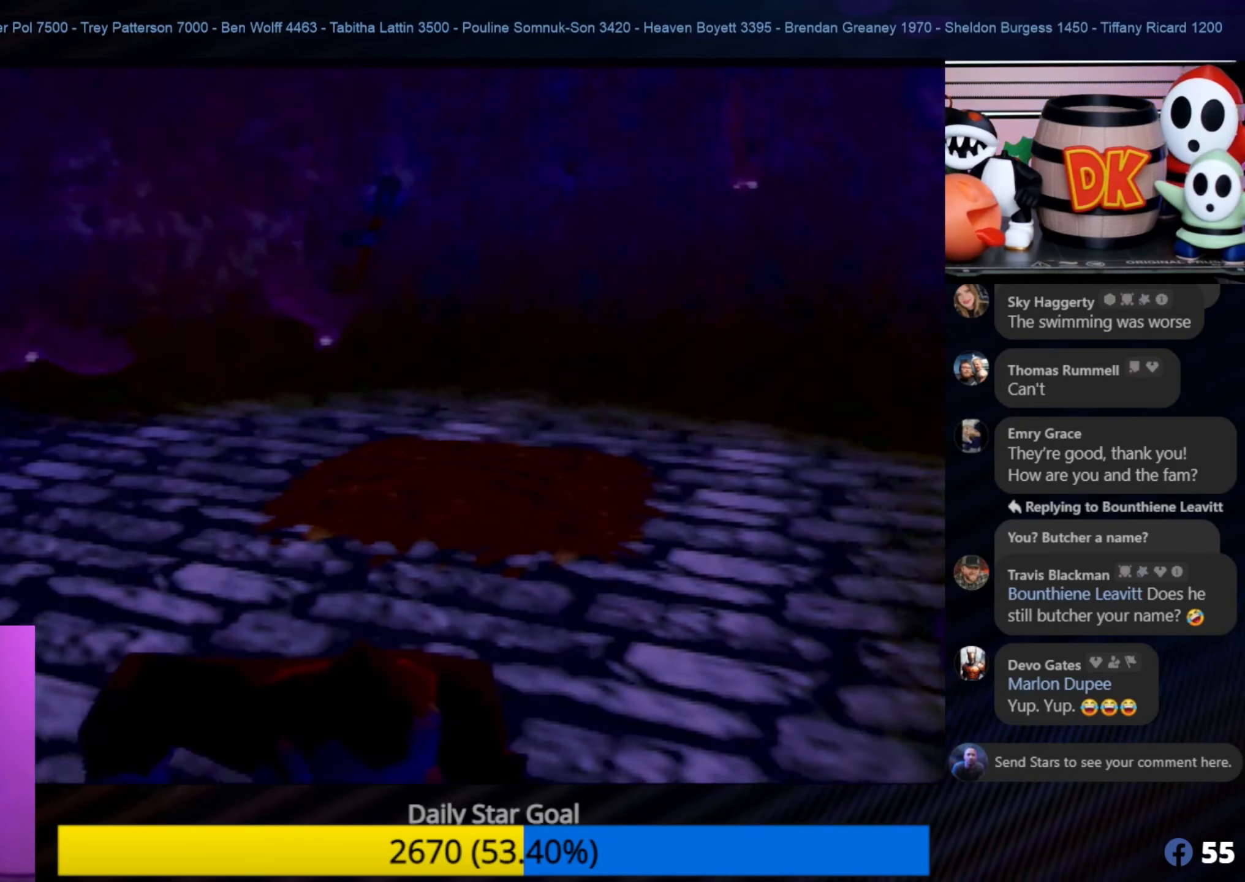
{"buttons": ["B"], "left_stick": "up-right", "events": [[150, "A", "up"], [233, "B", "down"], [233, "left_stick", "right"], [300, "left_stick", "up-right"], [383, "B", "up"], [433, "B", "down"]]}
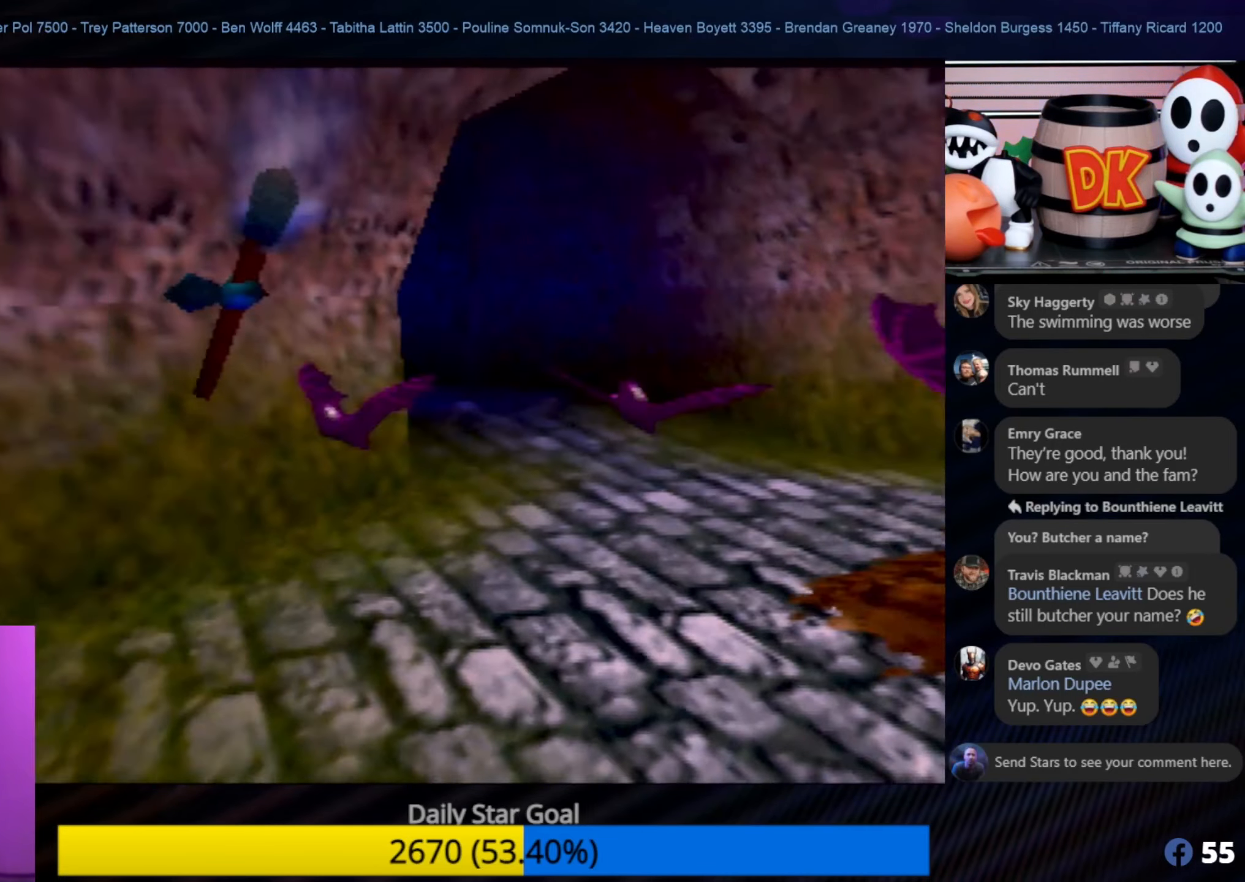
{"buttons": ["B"], "left_stick": "right", "events": [[50, "B", "up"], [50, "left_stick", "center"], [116, "B", "down"], [233, "B", "up"], [266, "B", "down"], [366, "left_stick", "right"]]}
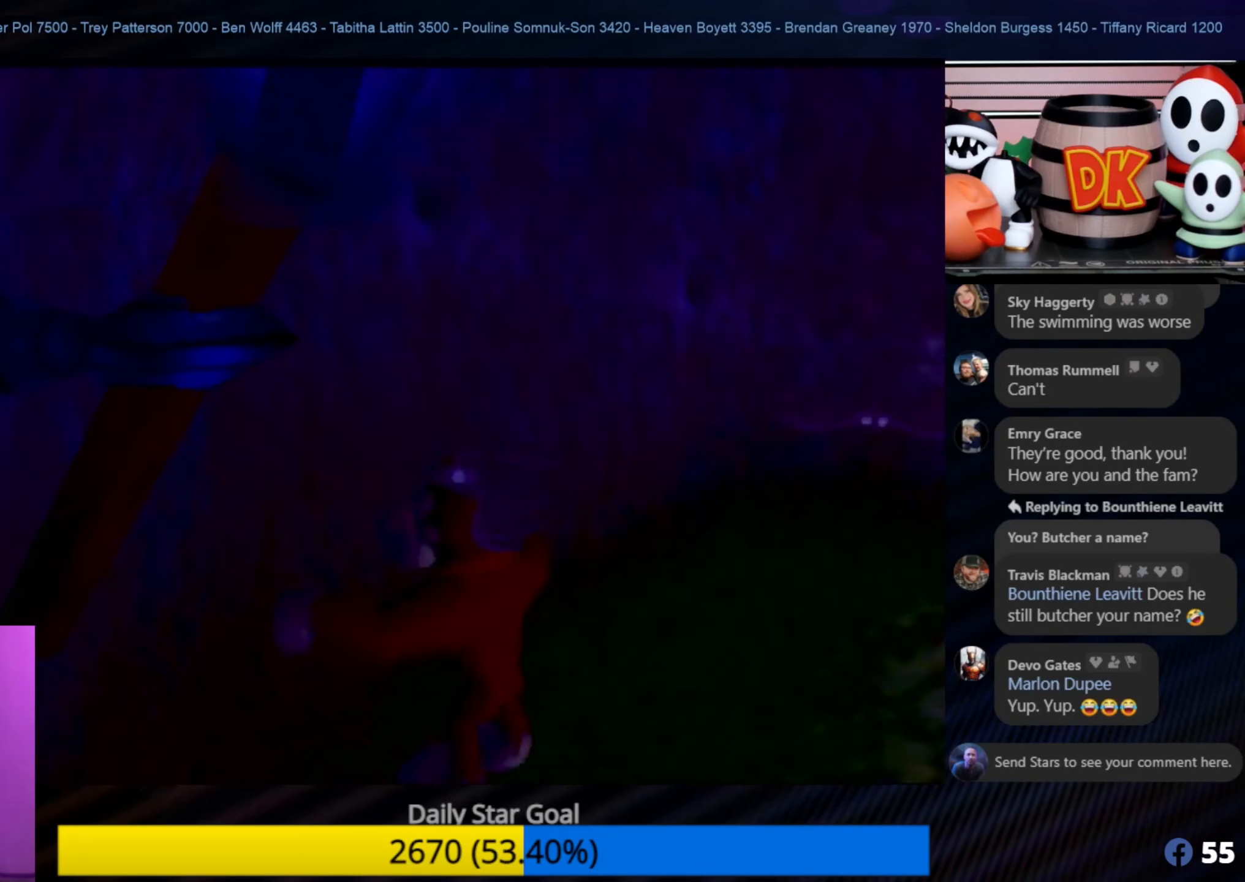
{"buttons": [], "left_stick": "right", "events": [[66, "B", "up"], [150, "B", "down"], [216, "B", "up"], [316, "B", "down"], [383, "B", "up"]]}
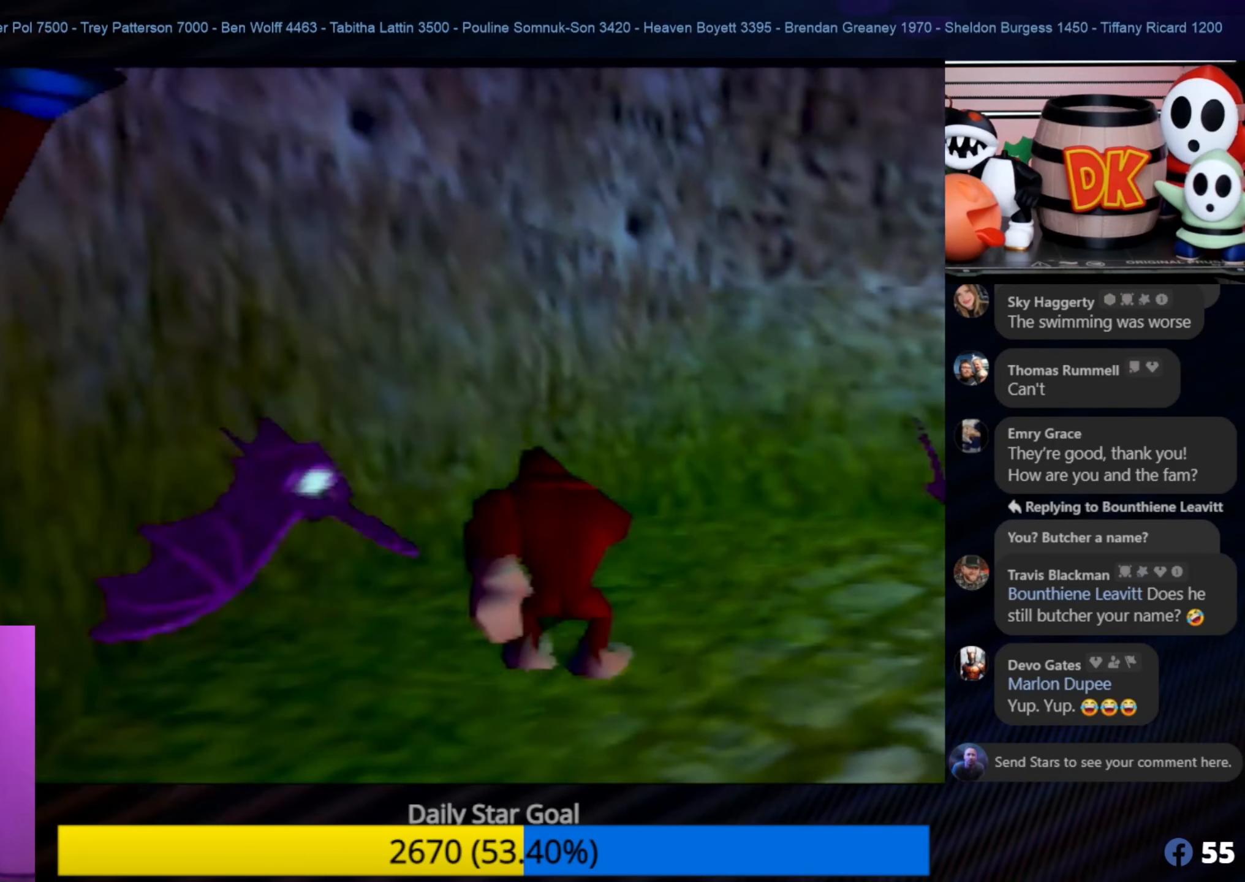
{"buttons": [], "left_stick": "down-right", "events": [[16, "B", "down"], [100, "B", "up"], [183, "B", "down"], [316, "B", "up"], [366, "B", "down"], [366, "left_stick", "down-right"], [466, "B", "up"]]}
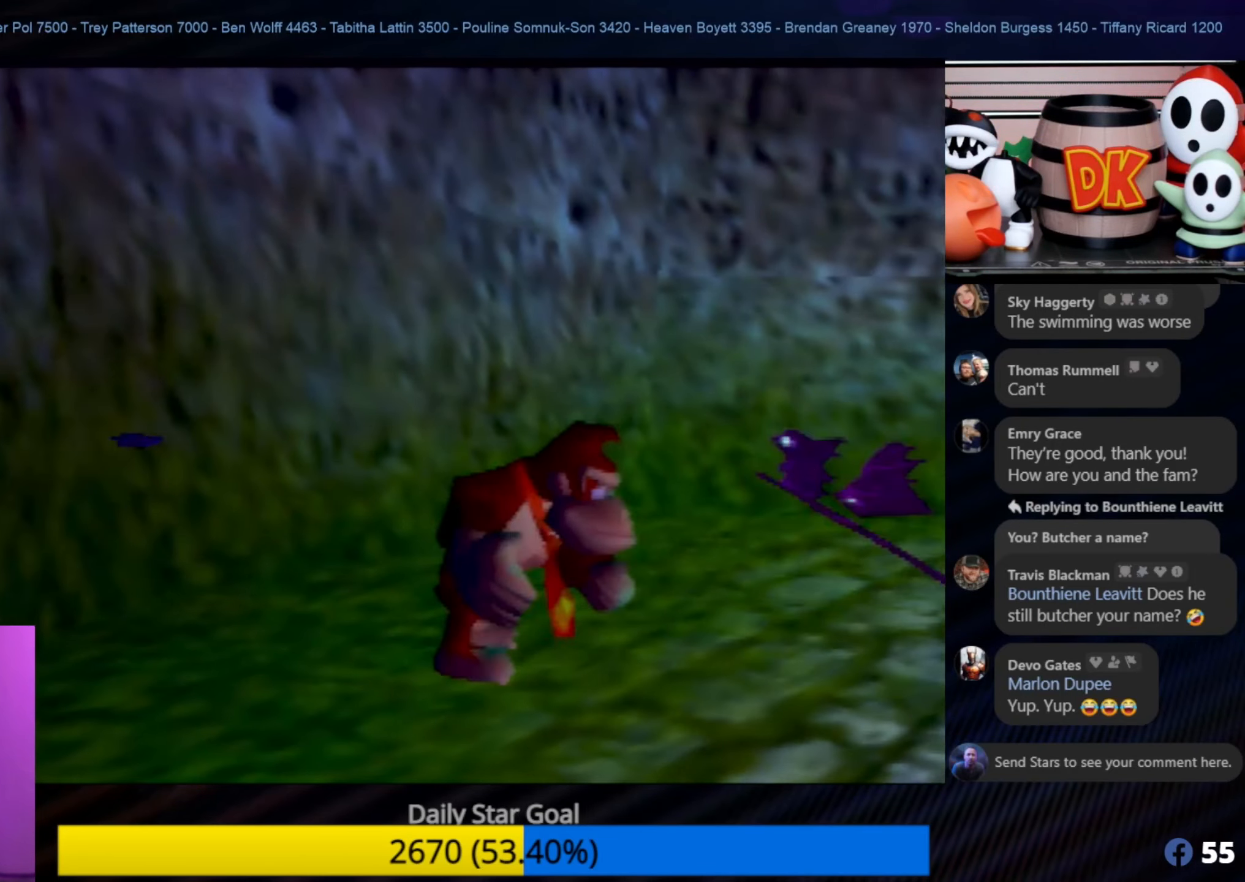
{"buttons": [], "left_stick": "right", "events": [[116, "B", "down"], [216, "B", "up"], [316, "left_stick", "right"], [400, "A", "down"], [500, "A", "up"]]}
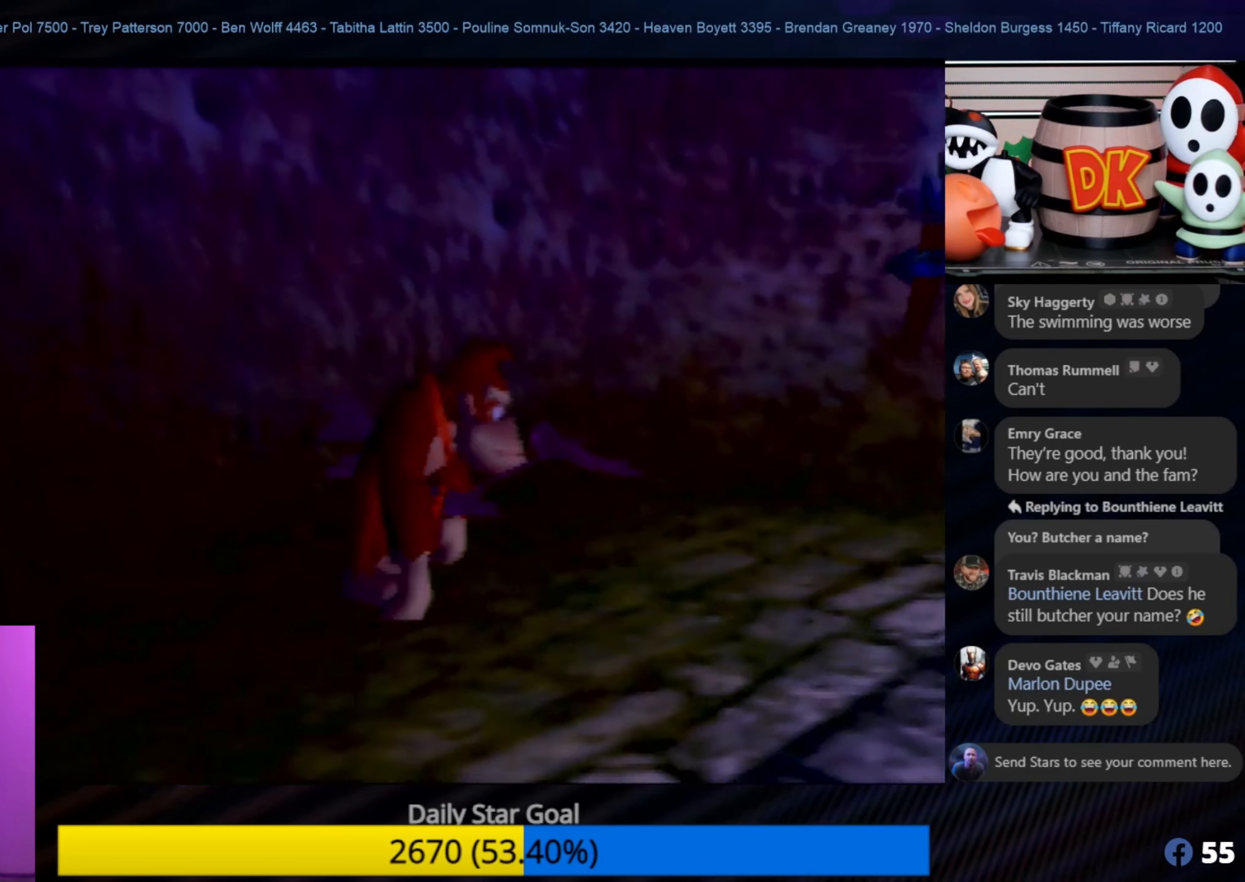
{"buttons": ["B"], "left_stick": "right", "events": [[83, "B", "down"], [166, "B", "up"], [200, "B", "down"], [300, "B", "up"], [383, "B", "down"], [433, "B", "up"], [500, "B", "down"]]}
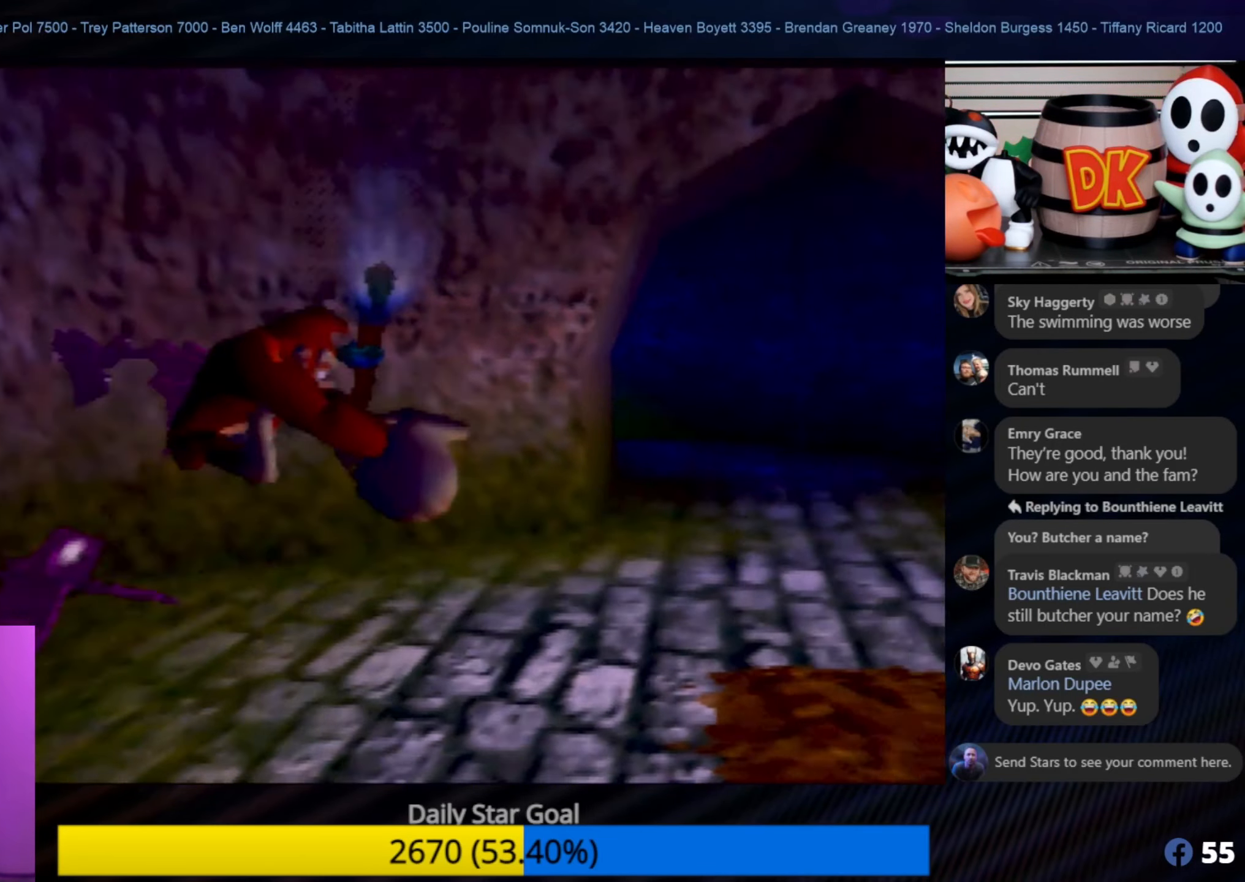
{"buttons": ["B"], "left_stick": "down", "events": [[100, "B", "up"], [166, "B", "down"], [166, "left_stick", "down-right"], [266, "B", "up"], [266, "left_stick", "down"], [400, "B", "down"]]}
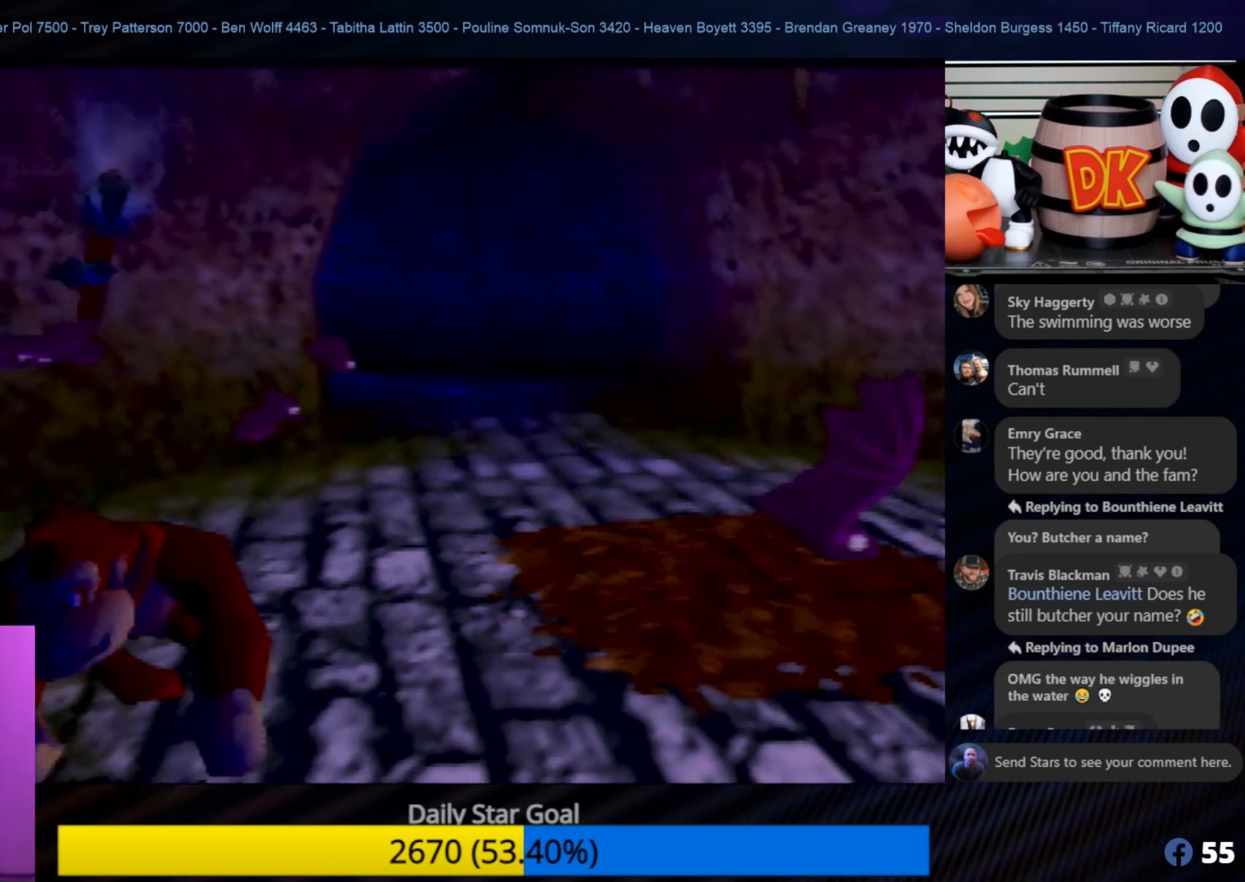
{"buttons": ["A"], "left_stick": "up-right", "events": [[33, "B", "up"], [67, "B", "down"], [67, "left_stick", "down-right"], [200, "B", "up"], [267, "A", "down"], [267, "left_stick", "up-right"], [417, "A", "up"], [483, "A", "down"]]}
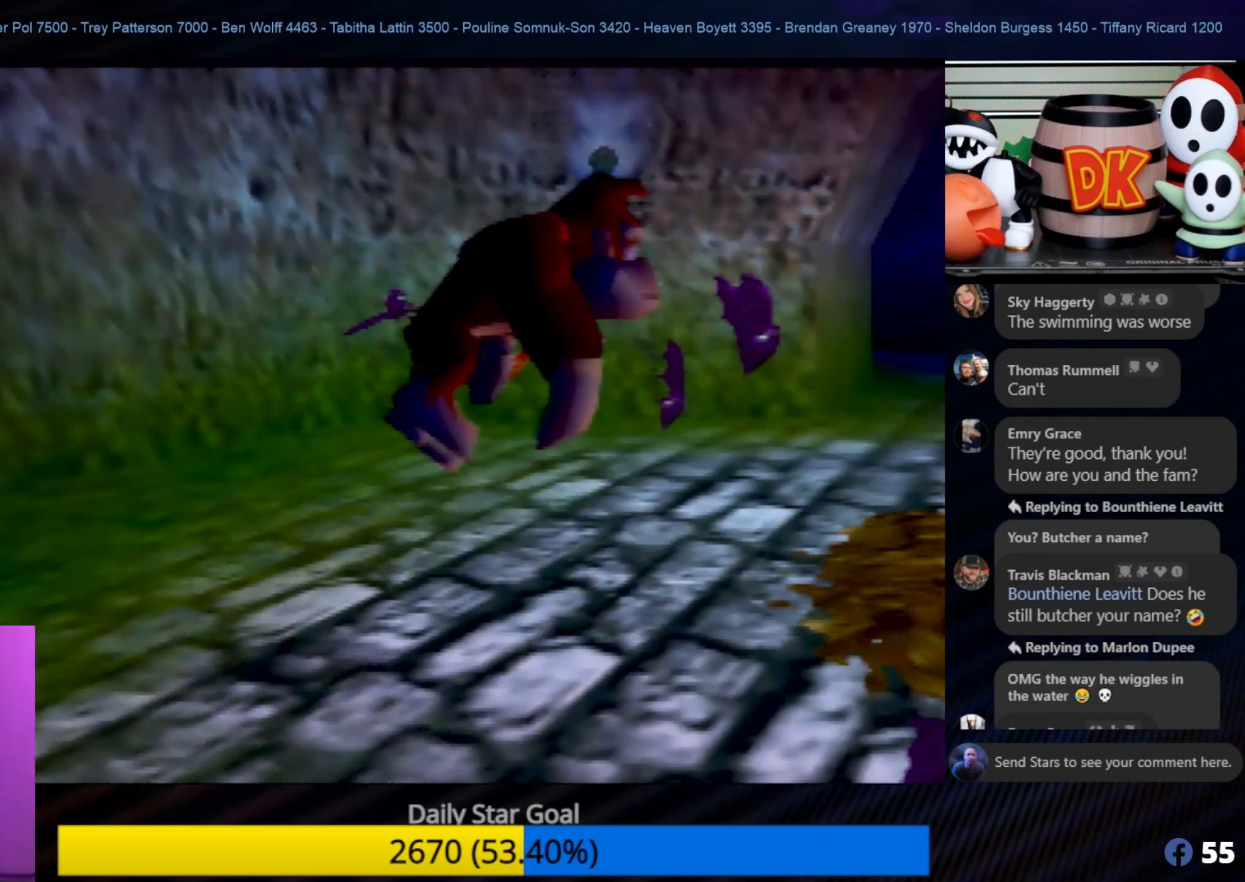
{"buttons": ["B"], "left_stick": "right", "events": [[100, "A", "up"], [233, "B", "down"], [367, "B", "up"], [417, "B", "down"], [417, "left_stick", "right"]]}
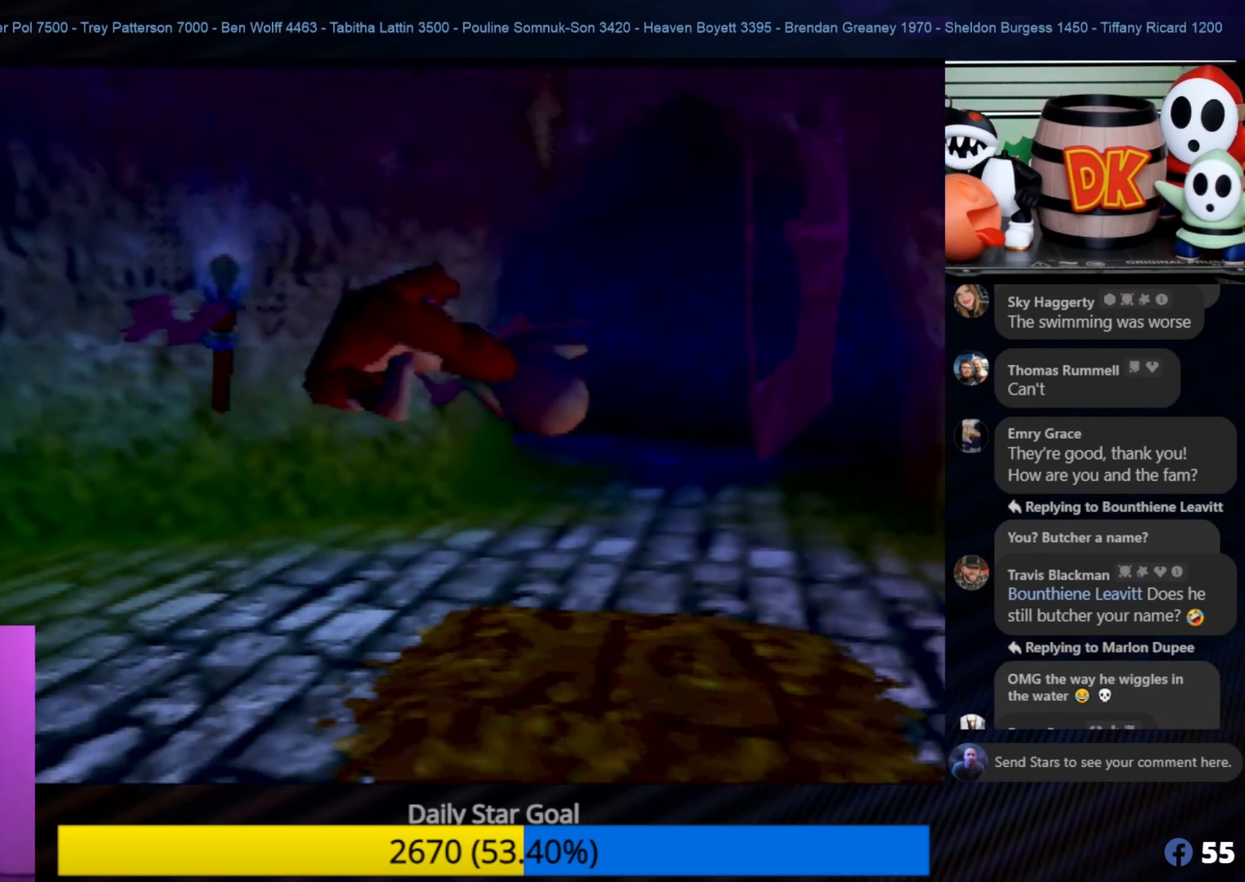
{"buttons": [], "left_stick": "down-right", "events": [[17, "B", "up"], [100, "B", "down"], [183, "B", "up"], [217, "B", "down"], [333, "left_stick", "down-right"], [367, "B", "up"]]}
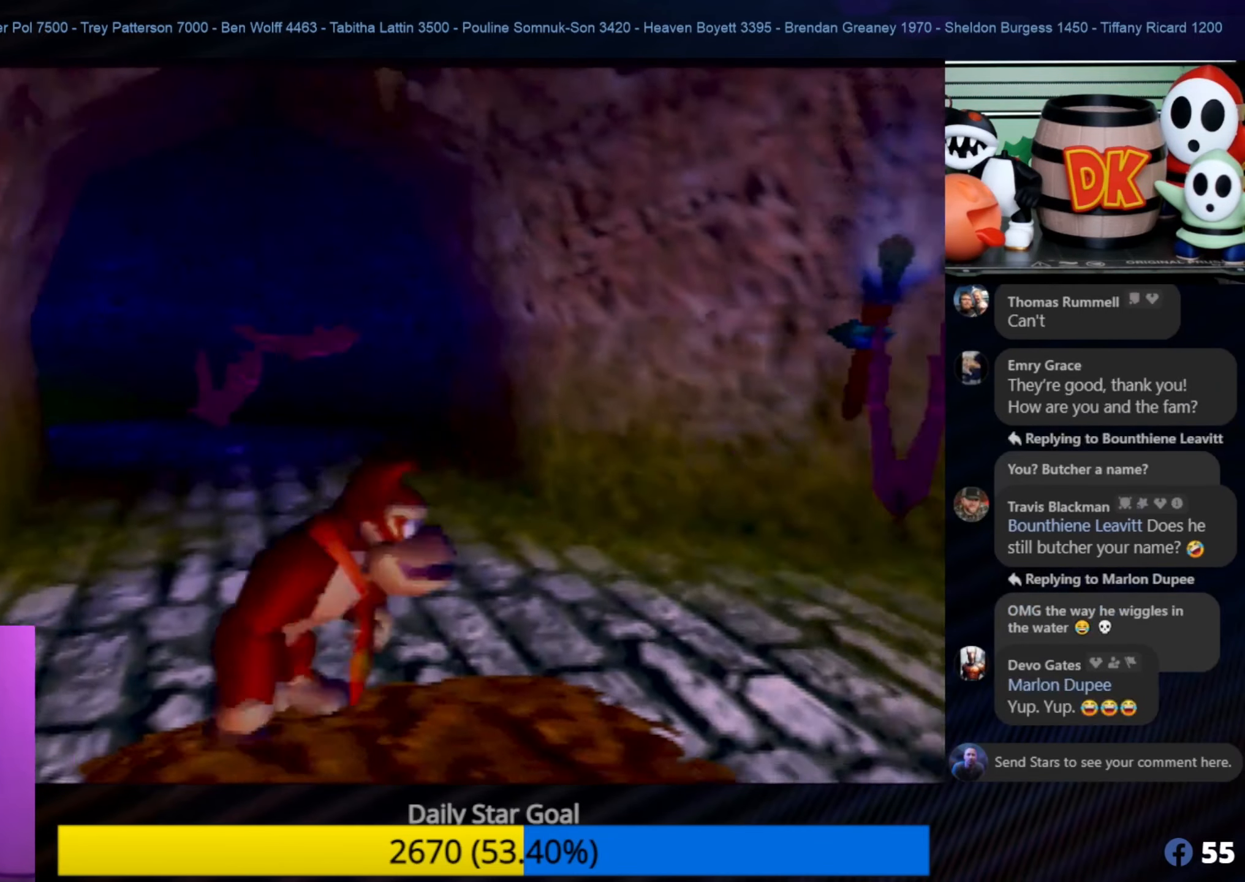
{"buttons": ["B"], "left_stick": "right", "events": [[200, "A", "down"], [333, "A", "up"], [367, "left_stick", "right"], [433, "B", "down"]]}
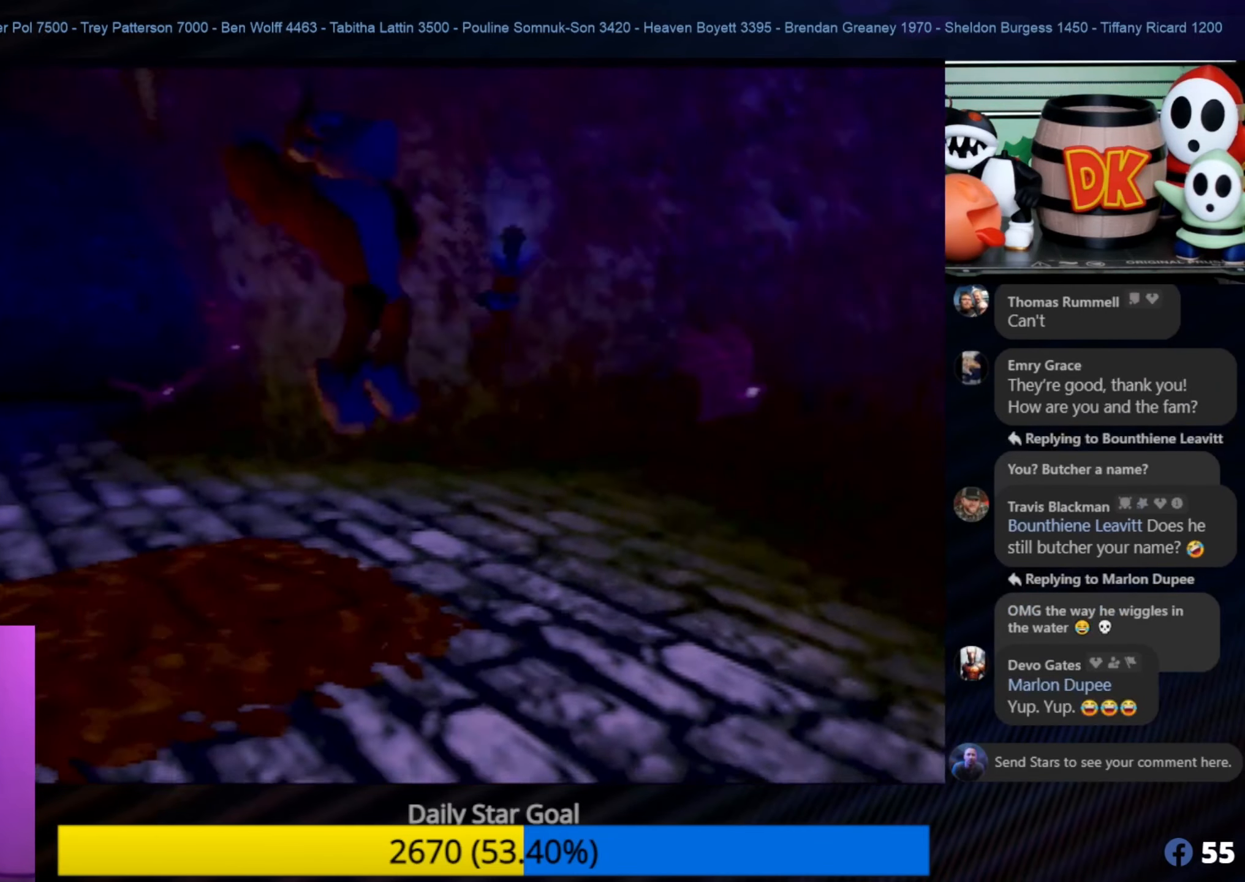
{"buttons": [], "left_stick": "up-left", "events": [[17, "B", "up"], [33, "left_stick", "up-right"], [100, "B", "down"], [183, "B", "up"], [217, "B", "down"], [283, "left_stick", "up"], [367, "B", "up"], [400, "left_stick", "up-left"]]}
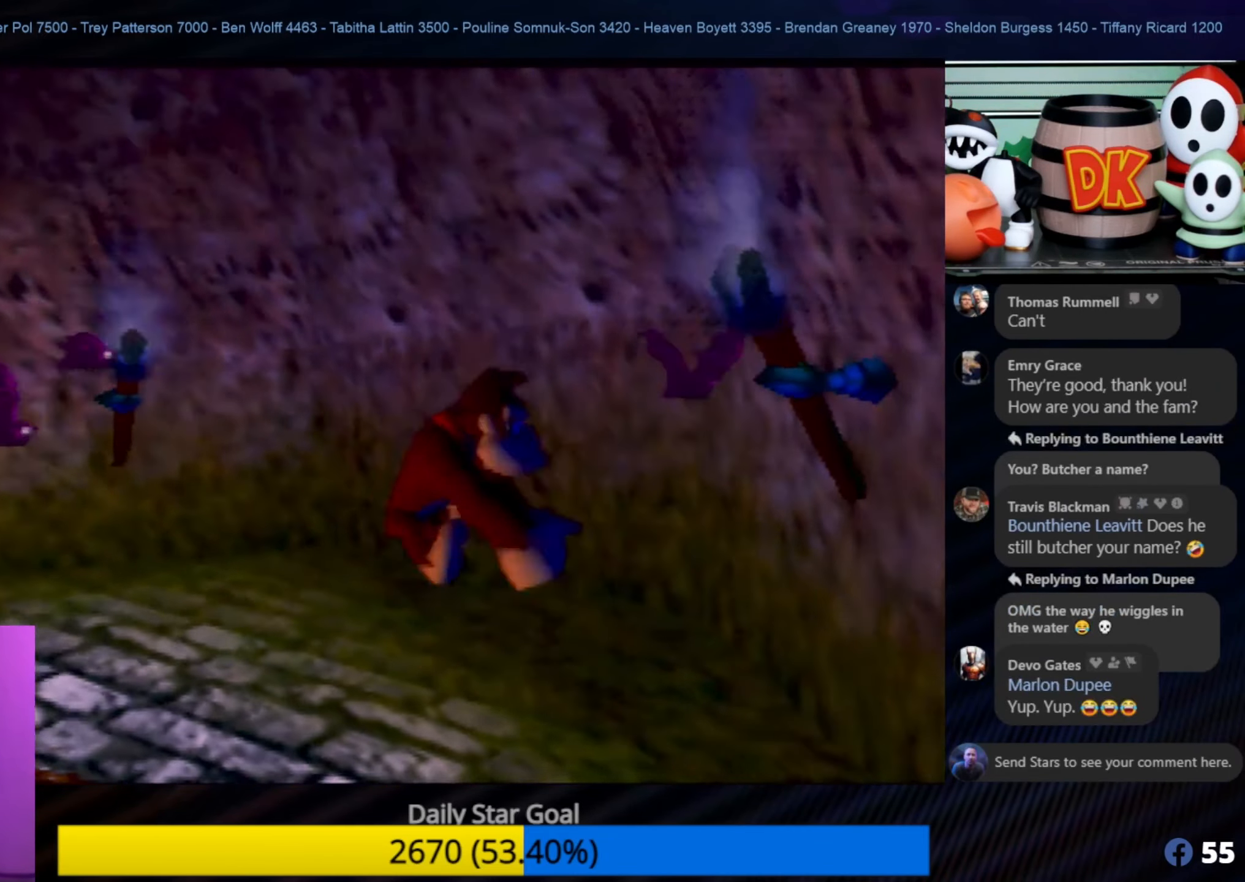
{"buttons": [], "left_stick": "down-left", "events": [[50, "left_stick", "left"], [183, "left_stick", "down-left"]]}
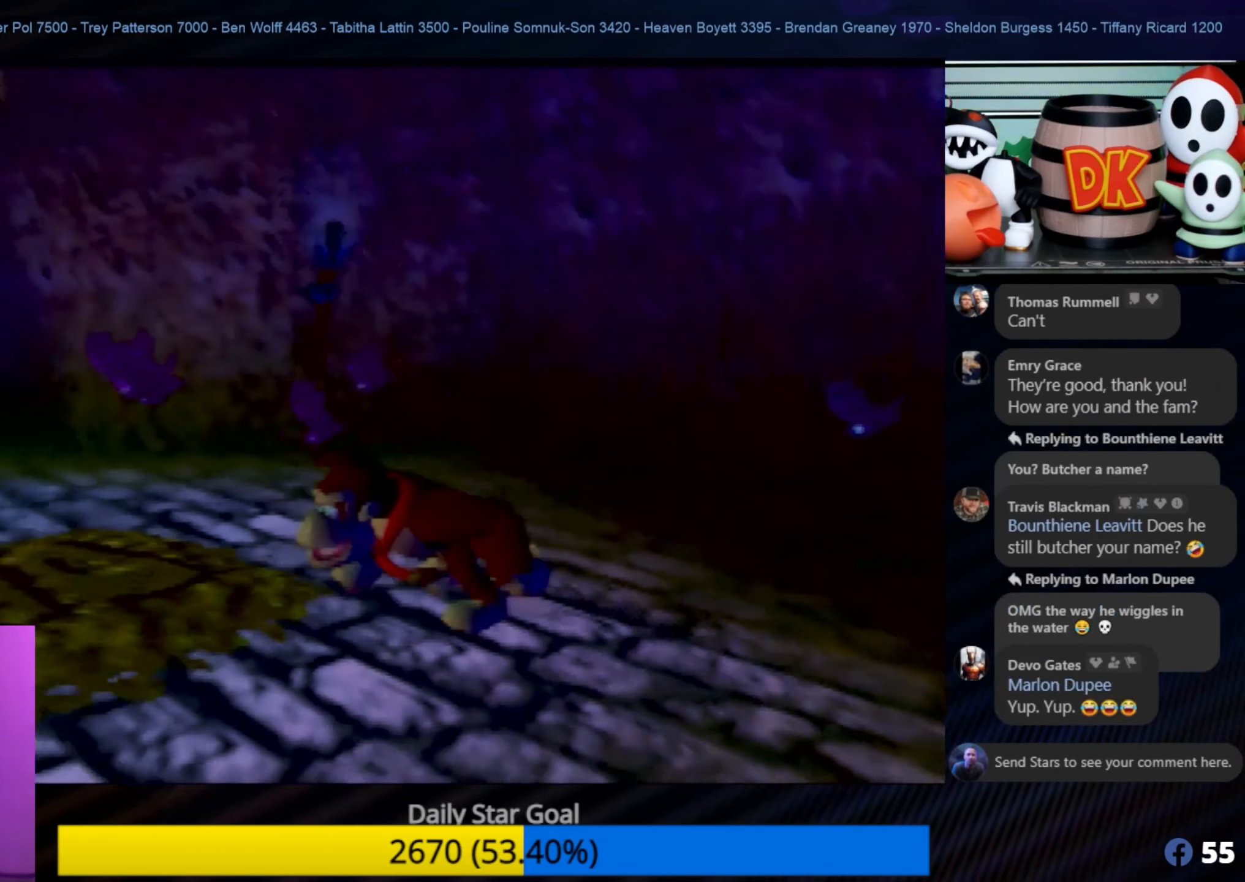
{"buttons": ["A"], "left_stick": "up", "events": [[100, "A", "down"], [417, "left_stick", "up"]]}
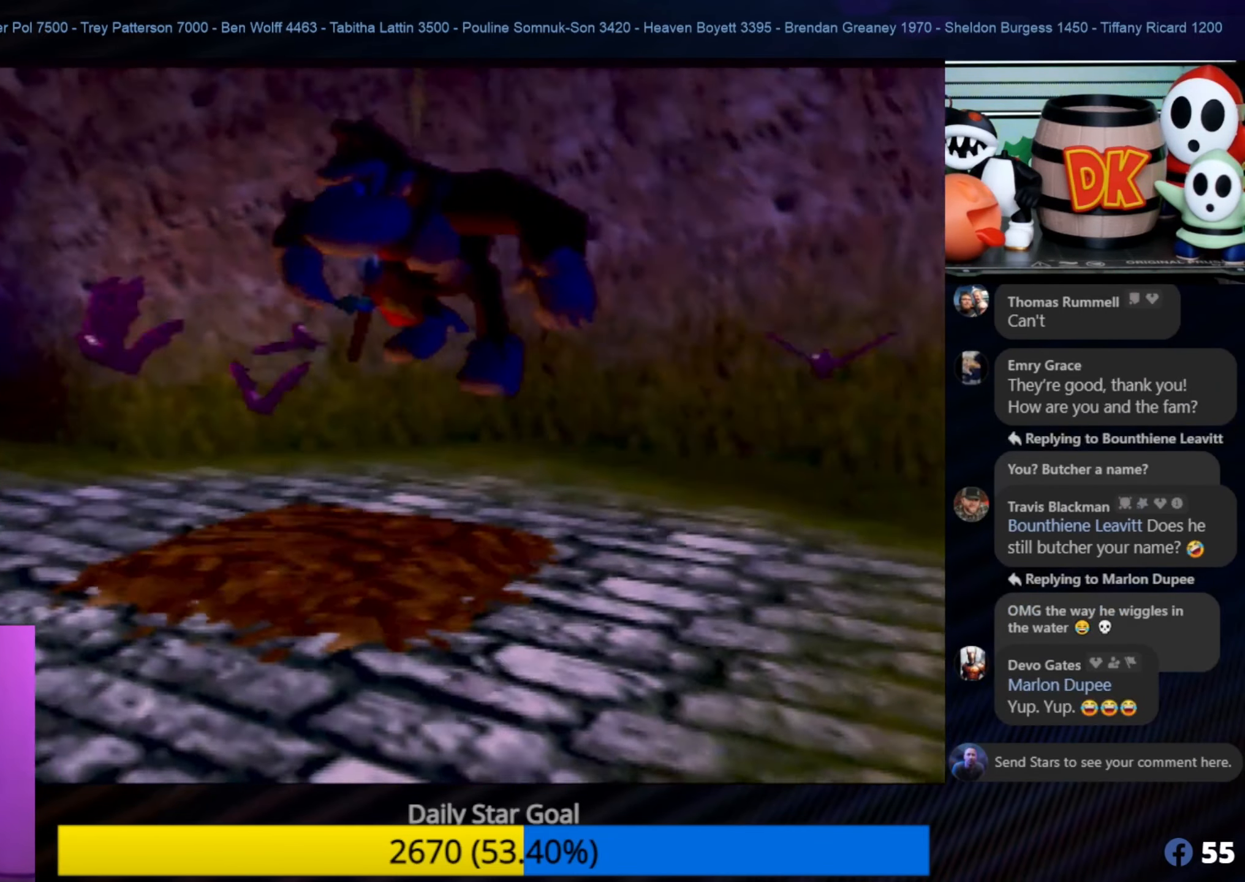
{"buttons": [], "left_stick": "left", "events": [[133, "left_stick", "up-left"], [300, "left_stick", "left"], [367, "A", "up"]]}
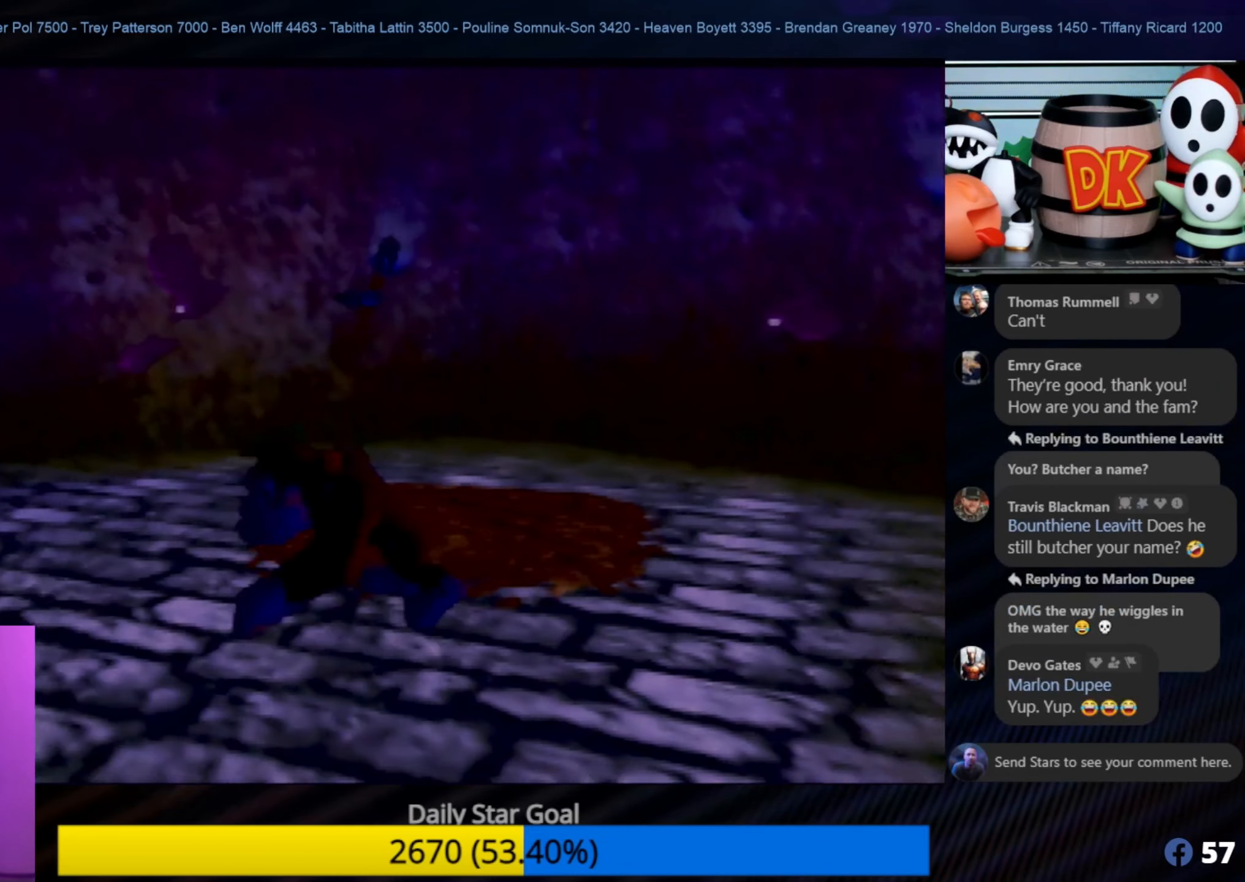
{"buttons": [], "left_stick": "up-left", "events": [[333, "left_stick", "up-left"]]}
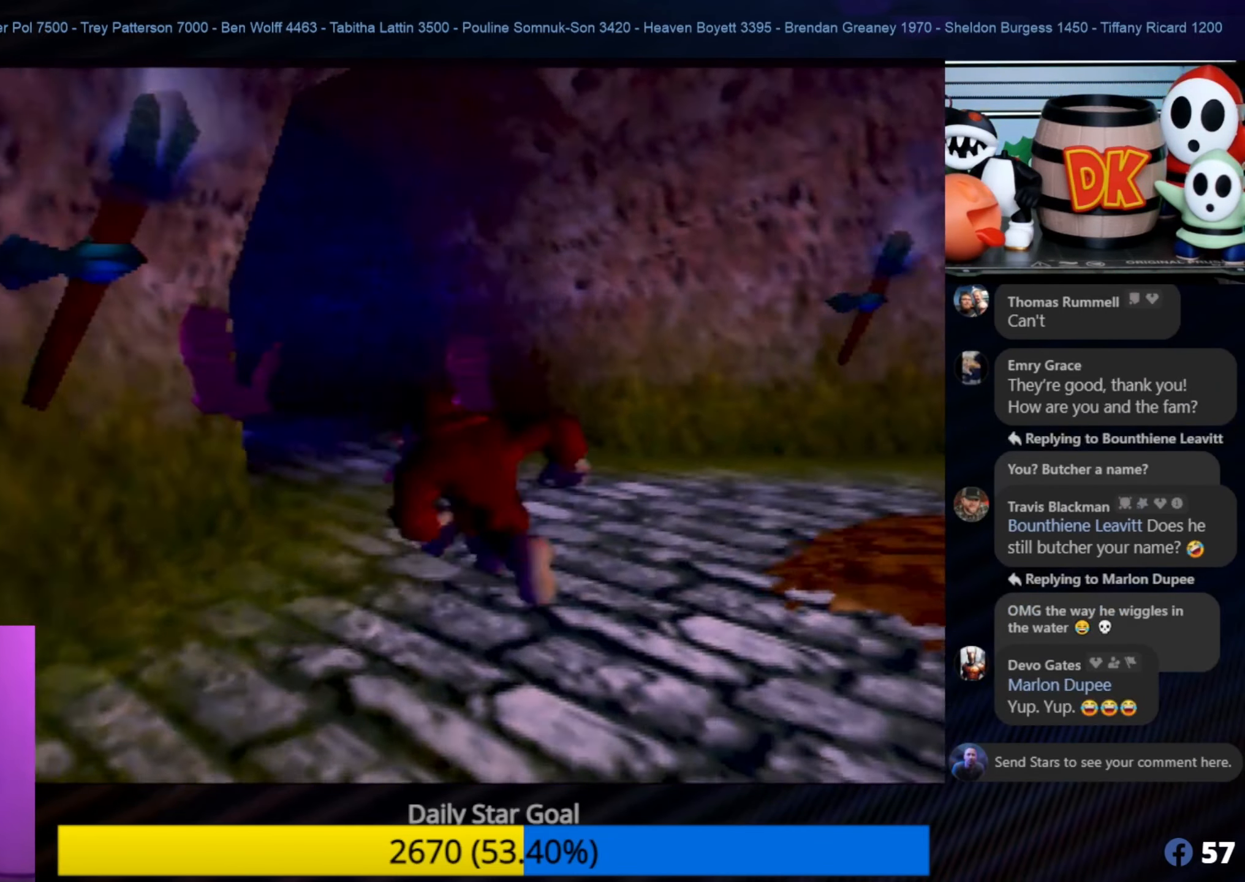
{"buttons": [], "left_stick": "up-left", "events": []}
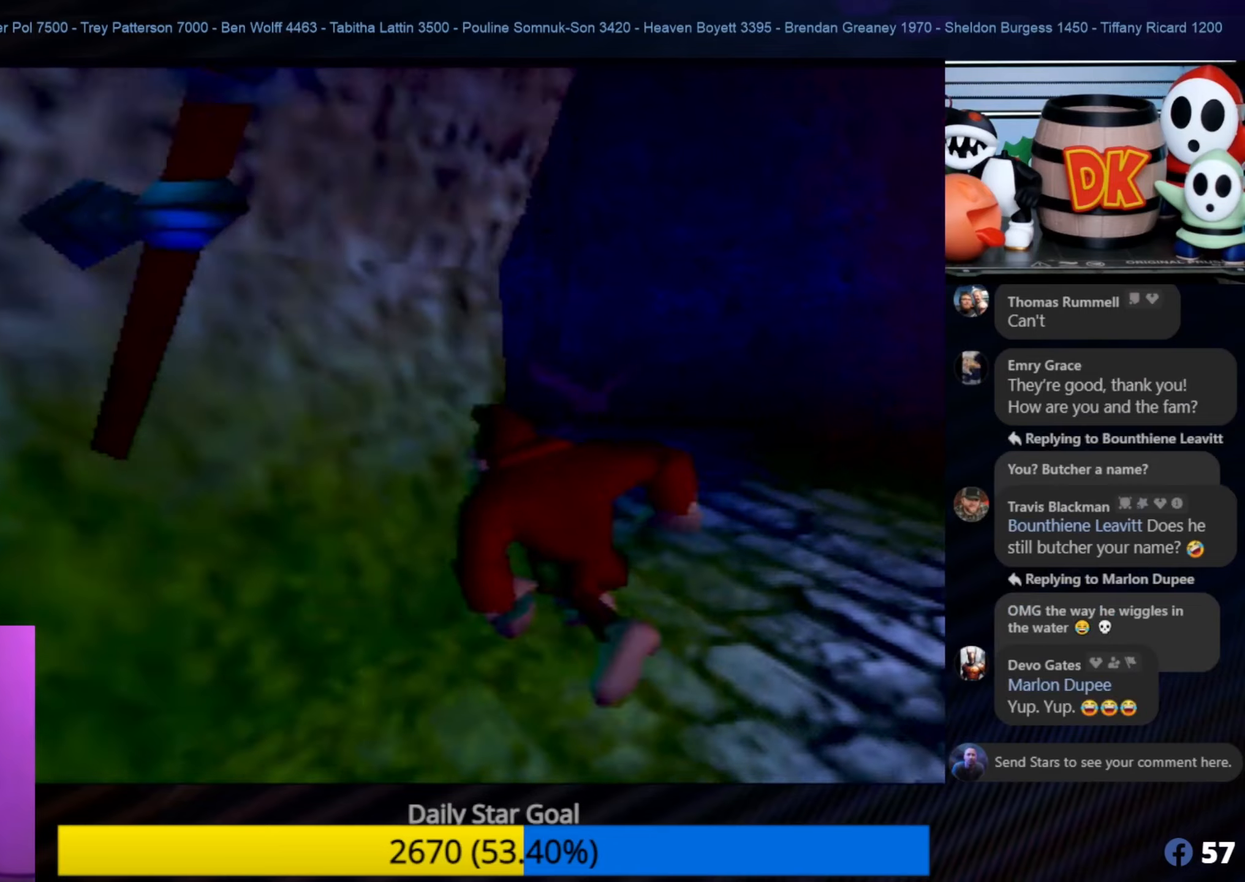
{"buttons": [], "left_stick": "up", "events": [[150, "left_stick", "up-right"], [384, "left_stick", "up"]]}
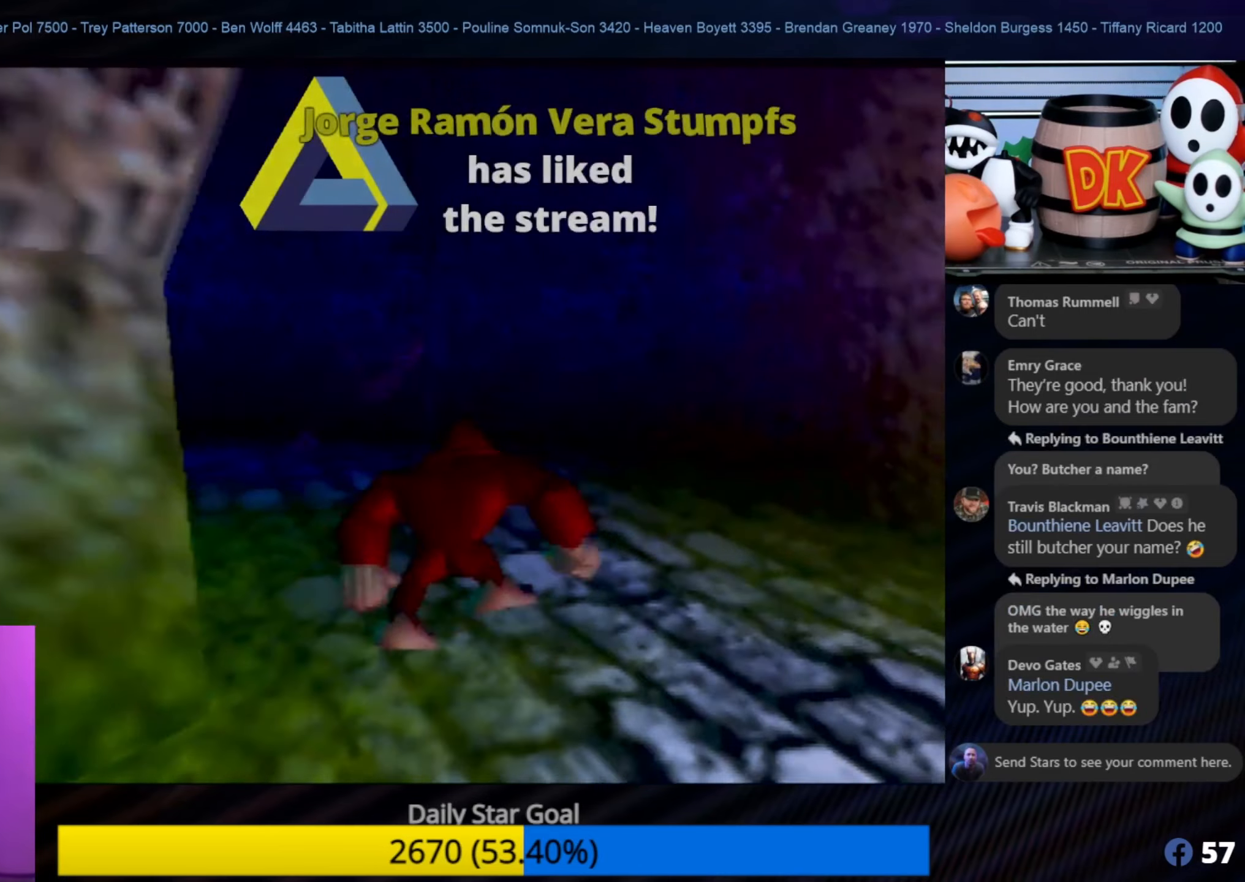
{"buttons": ["C_RIGHT"], "left_stick": "up-left", "events": [[67, "C_RIGHT", "down"], [234, "C_RIGHT", "up"], [334, "C_RIGHT", "down"], [400, "C_RIGHT", "up"], [467, "C_RIGHT", "down"], [467, "left_stick", "up-left"]]}
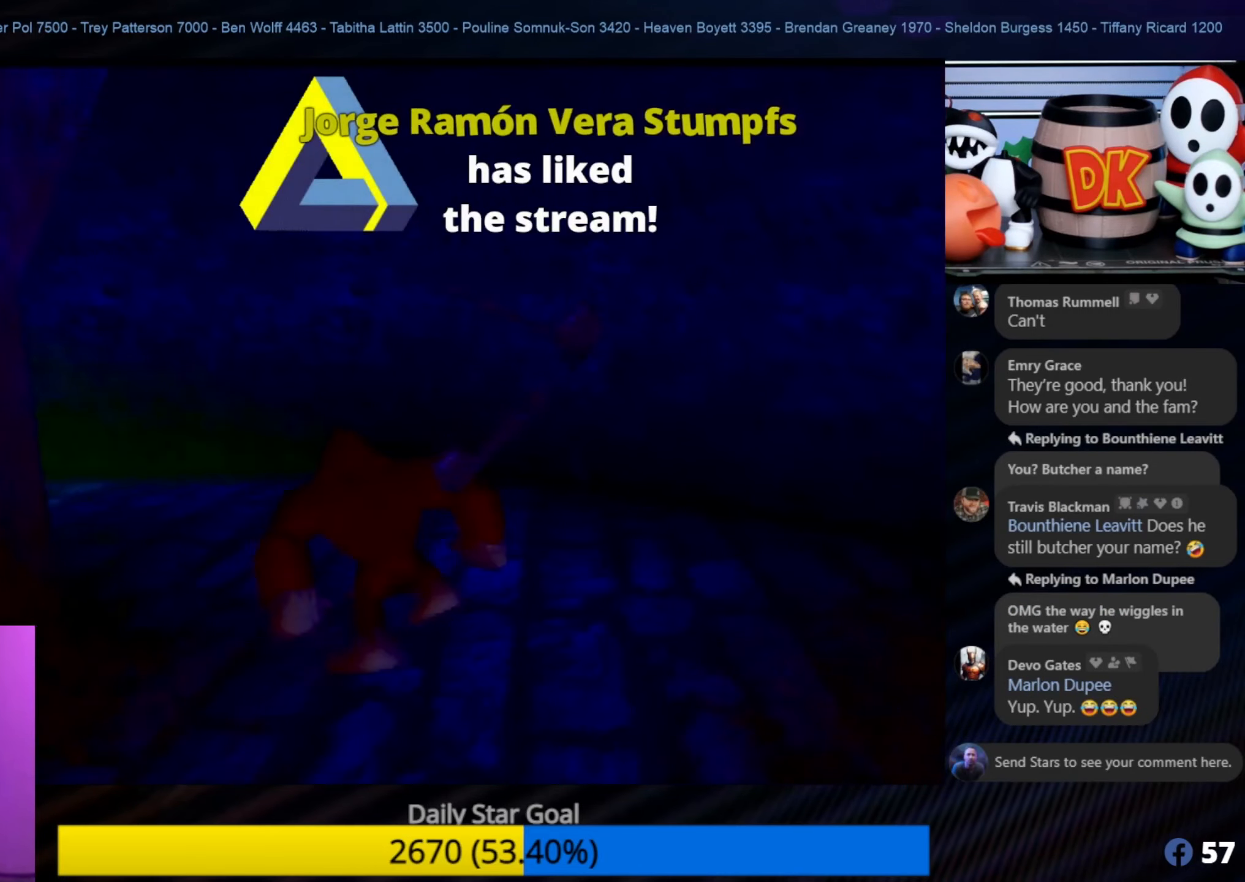
{"buttons": [], "left_stick": "up", "events": [[100, "C_RIGHT", "up"], [234, "left_stick", "up"]]}
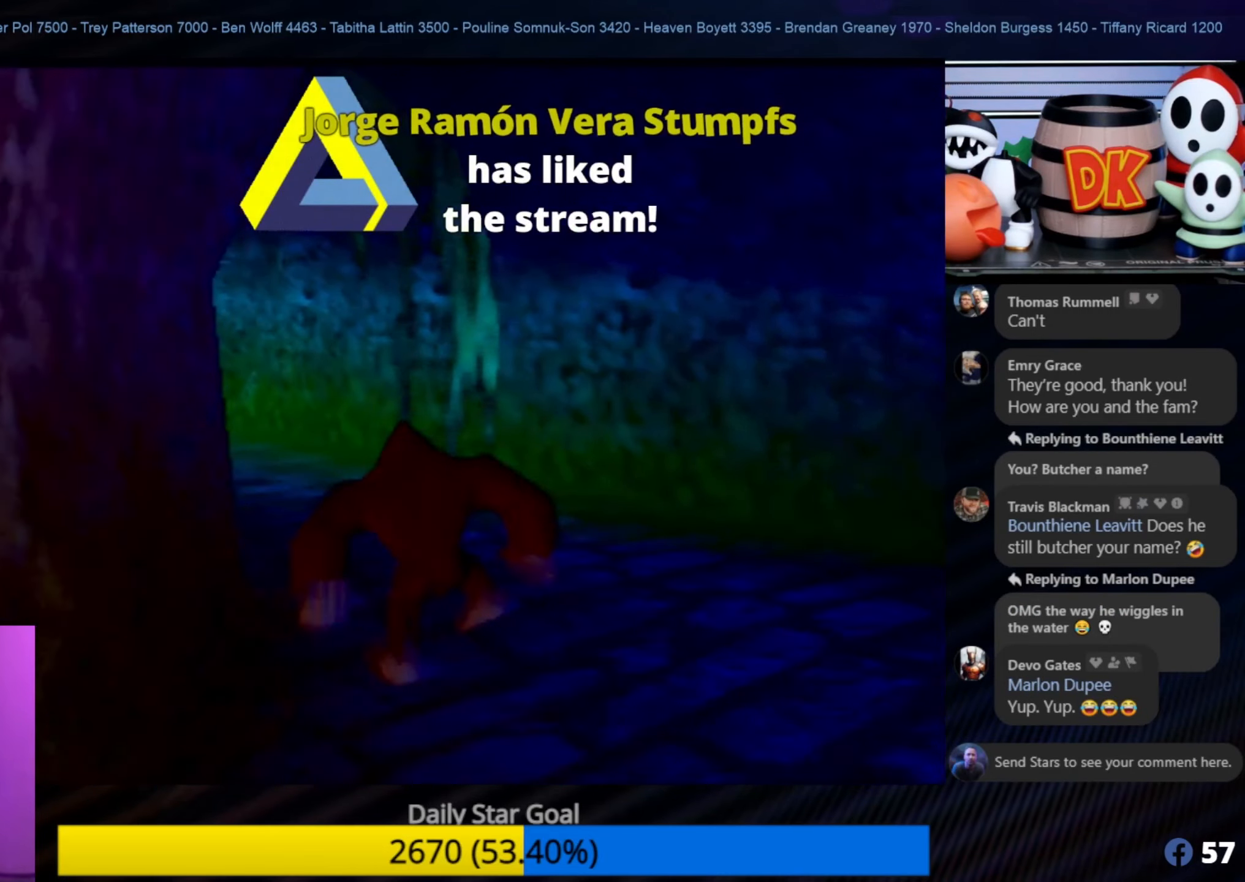
{"buttons": ["C_RIGHT"], "left_stick": "up-left", "events": [[300, "left_stick", "up-left"], [350, "C_RIGHT", "down"]]}
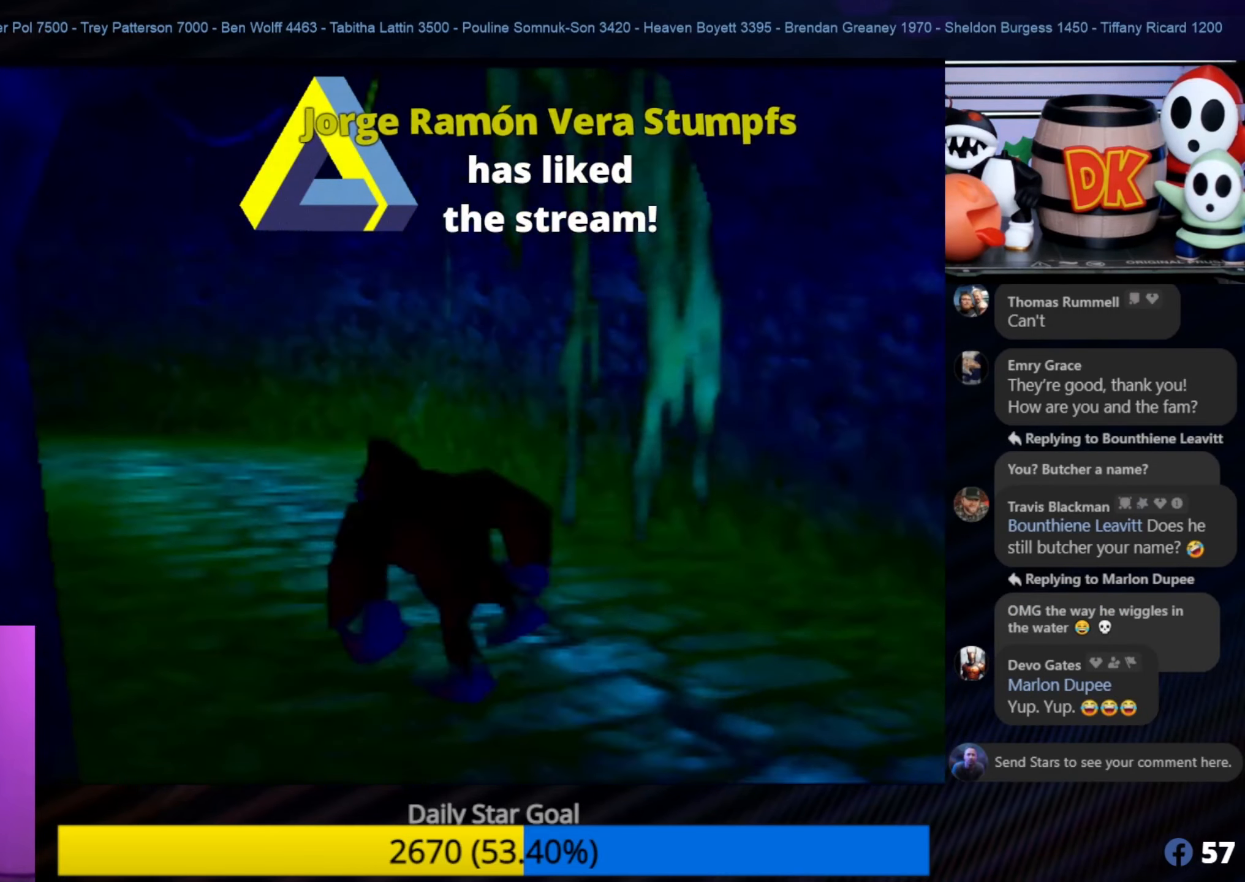
{"buttons": ["C_RIGHT"], "left_stick": "up-left", "events": [[17, "C_RIGHT", "up"], [150, "C_RIGHT", "down"], [284, "C_RIGHT", "up"], [350, "C_RIGHT", "down"]]}
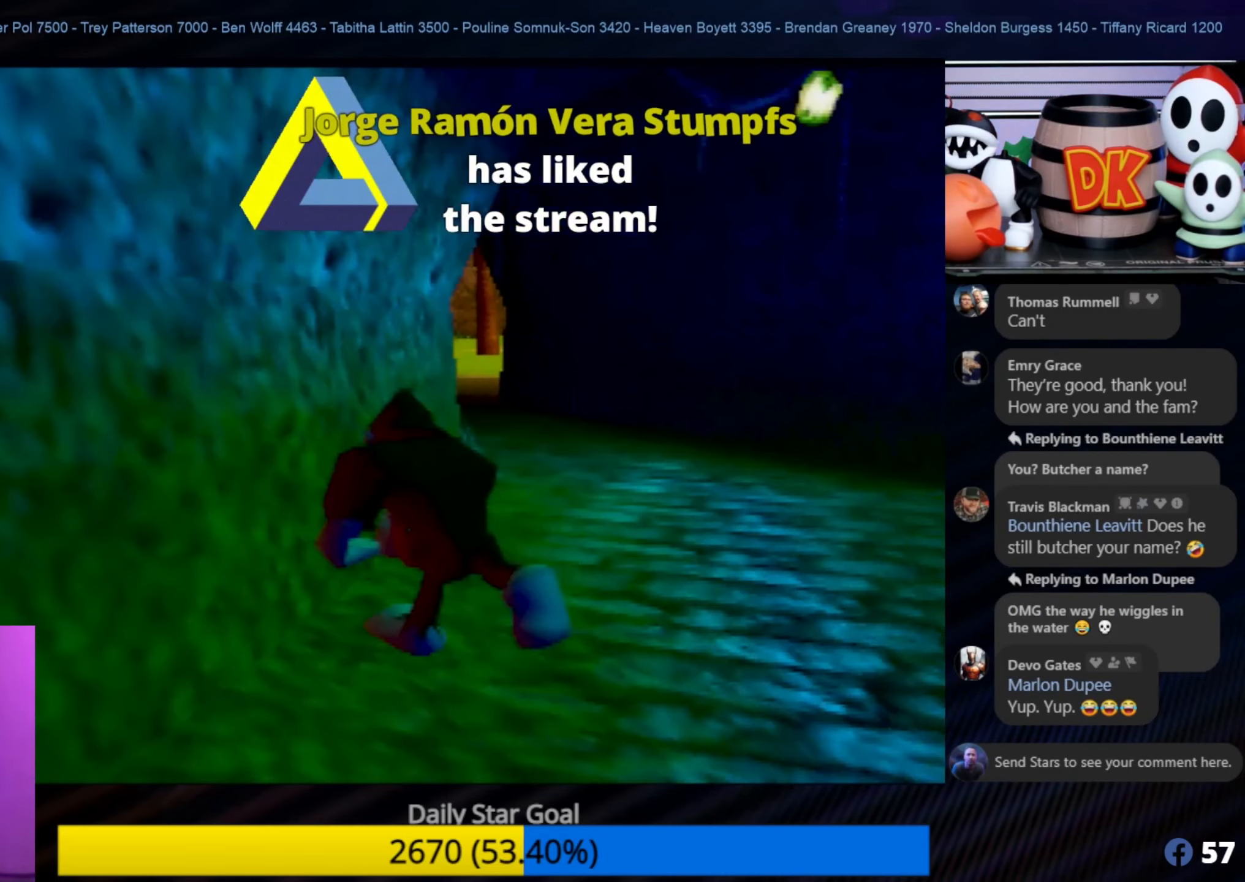
{"buttons": [], "left_stick": "up-right", "events": [[17, "C_RIGHT", "up"], [34, "left_stick", "up"], [150, "left_stick", "up-right"]]}
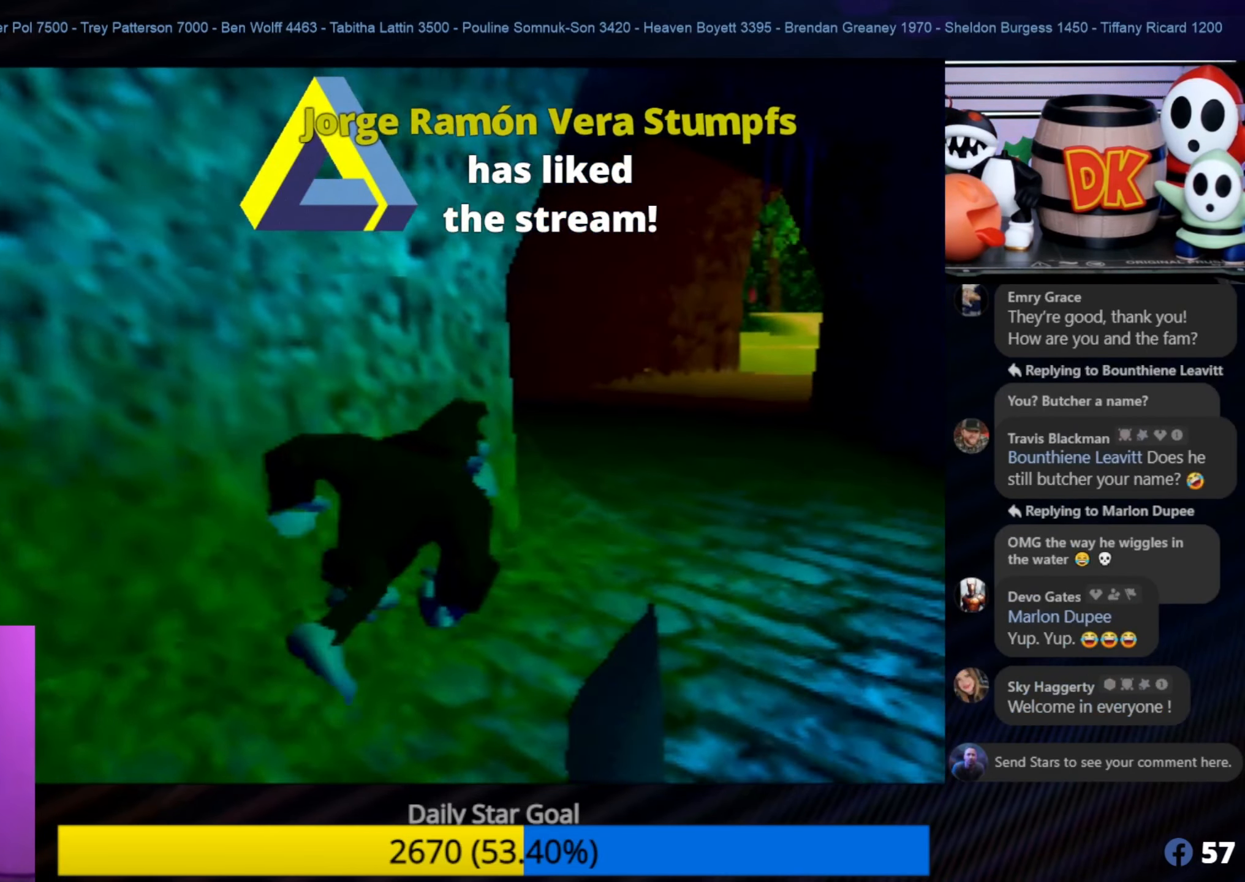
{"buttons": [], "left_stick": "up-right", "events": []}
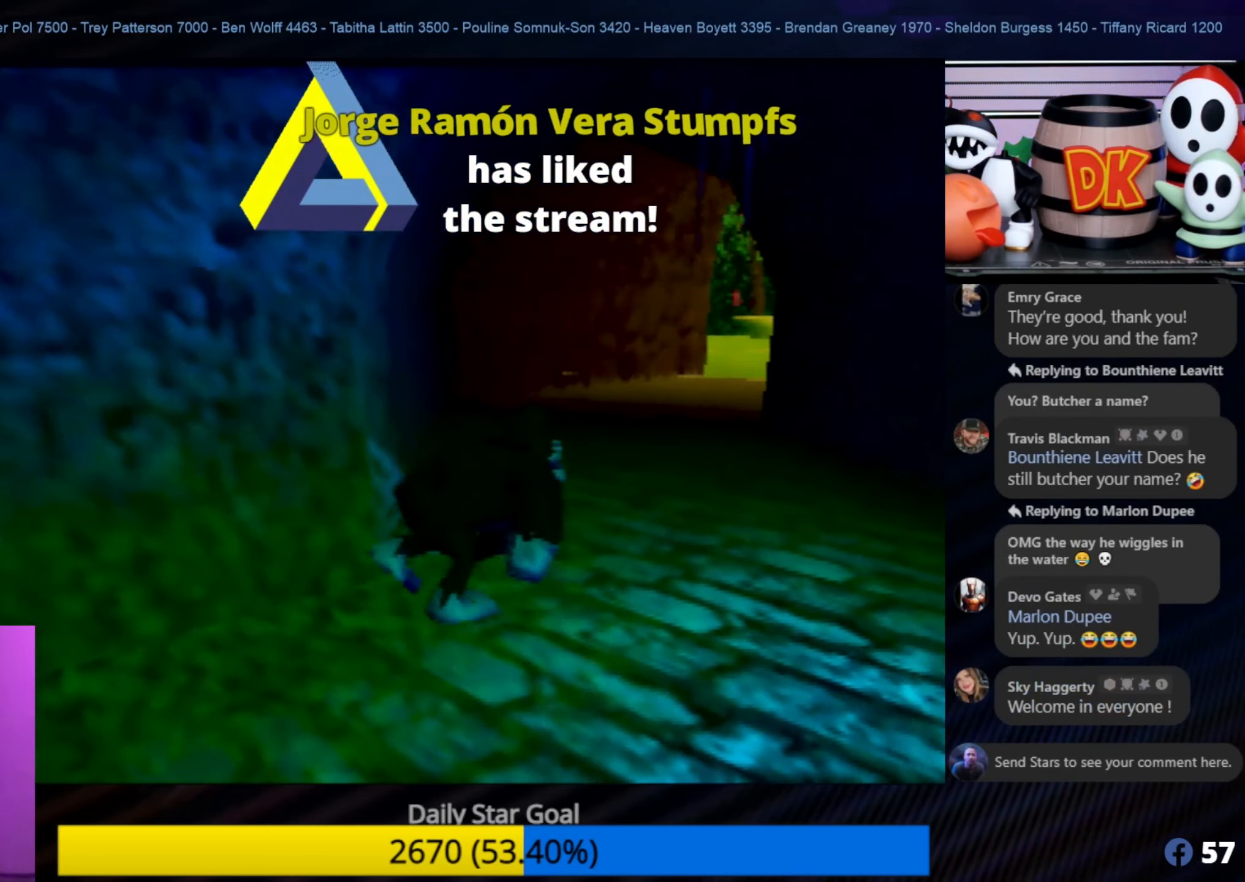
{"buttons": [], "left_stick": "up", "events": [[84, "left_stick", "up"]]}
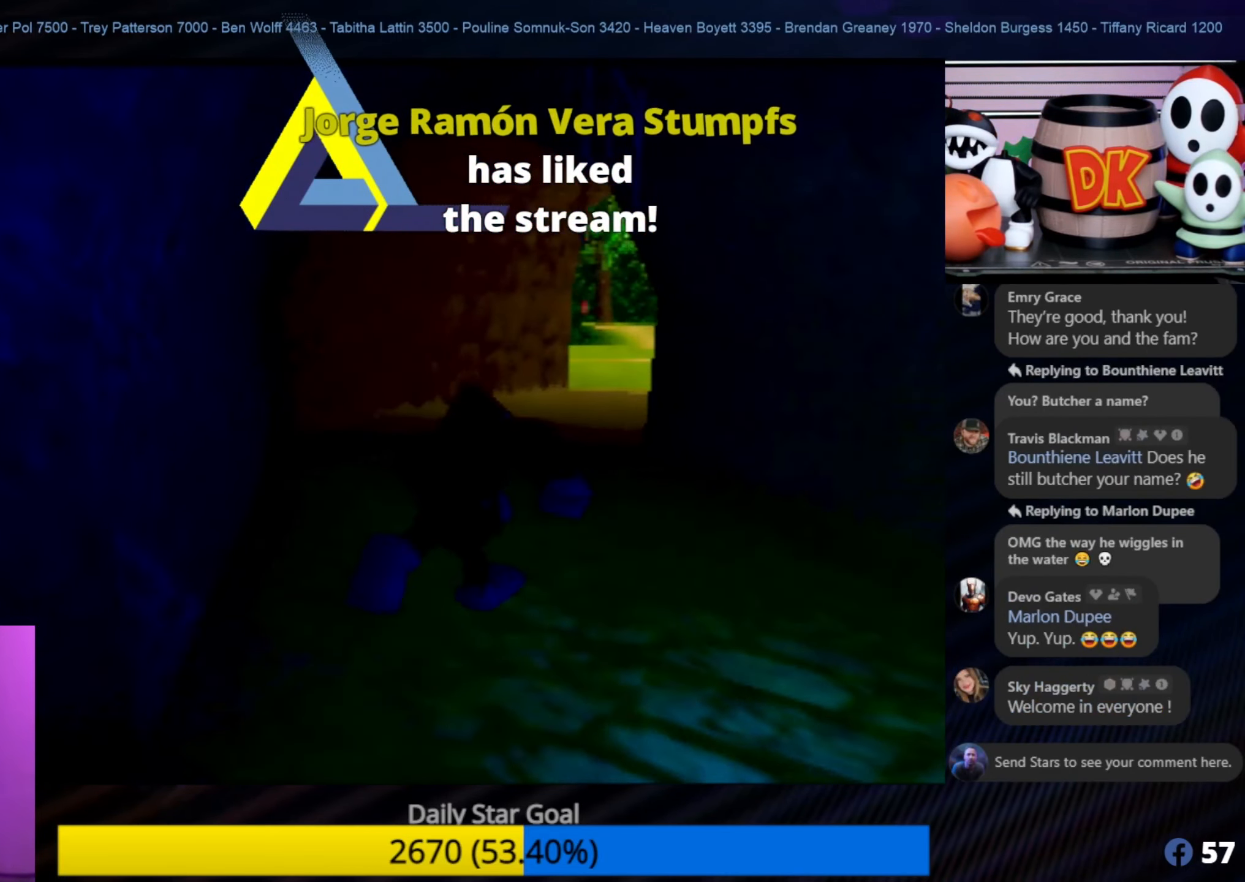
{"buttons": [], "left_stick": "up", "events": []}
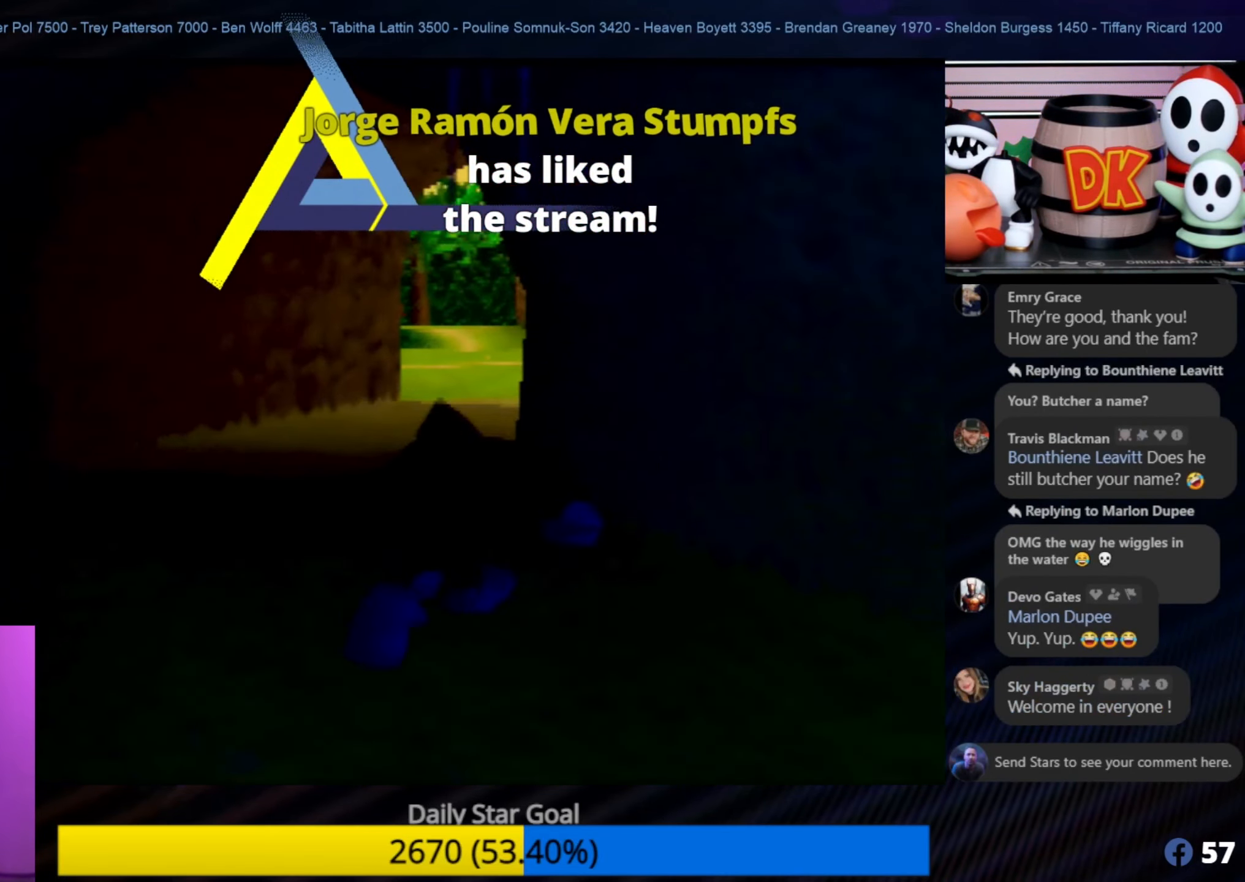
{"buttons": [], "left_stick": "up-left", "events": [[434, "left_stick", "up-left"]]}
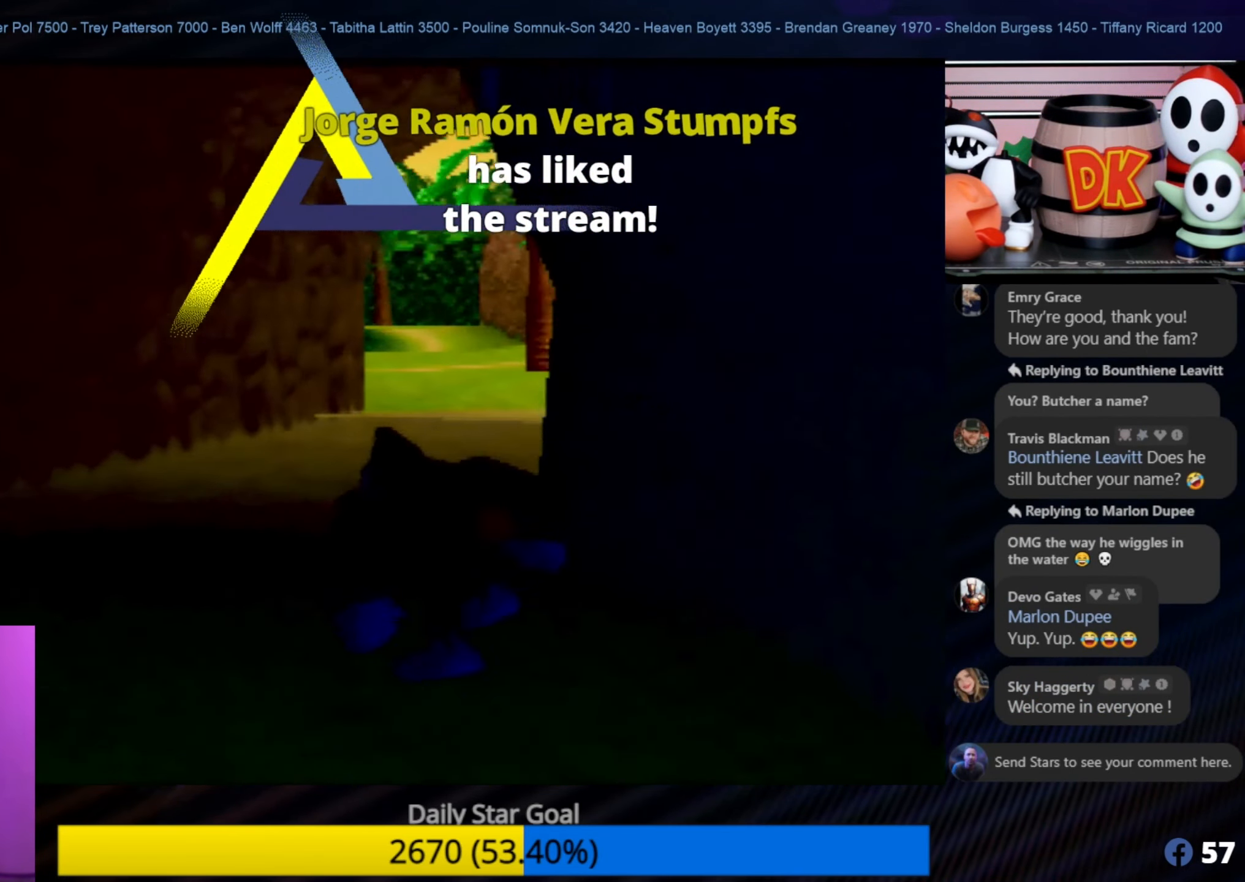
{"buttons": [], "left_stick": "up-left", "events": []}